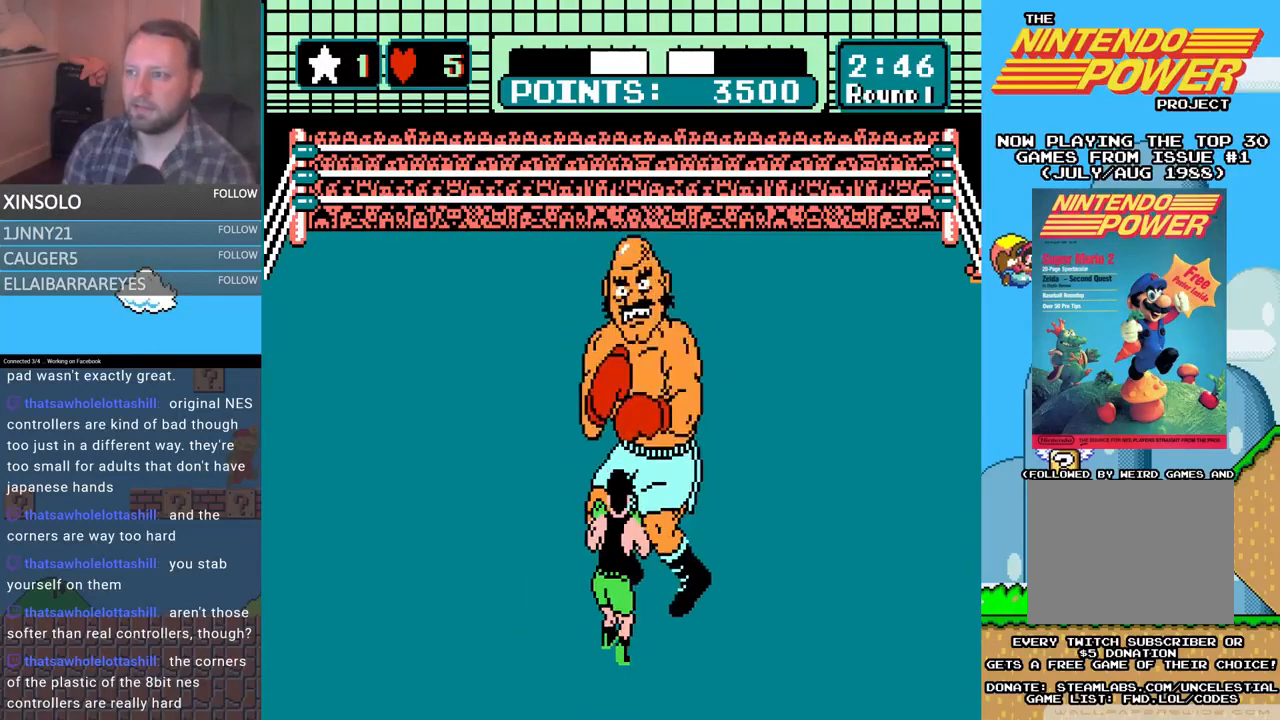
Gameplay with a controller (Xbox layout); each line is a JSON object with the inputs held at the frame after it. "events" lists button and stick changes between this image and that frame as [ms after this image, input, new state], when the widget could be followed in between. Not read: left_stick right_stick.
{"buttons": ["DPAD_UP"], "events": [[233, "DPAD_LEFT", "down"], [367, "DPAD_LEFT", "up"], [433, "DPAD_UP", "down"]]}
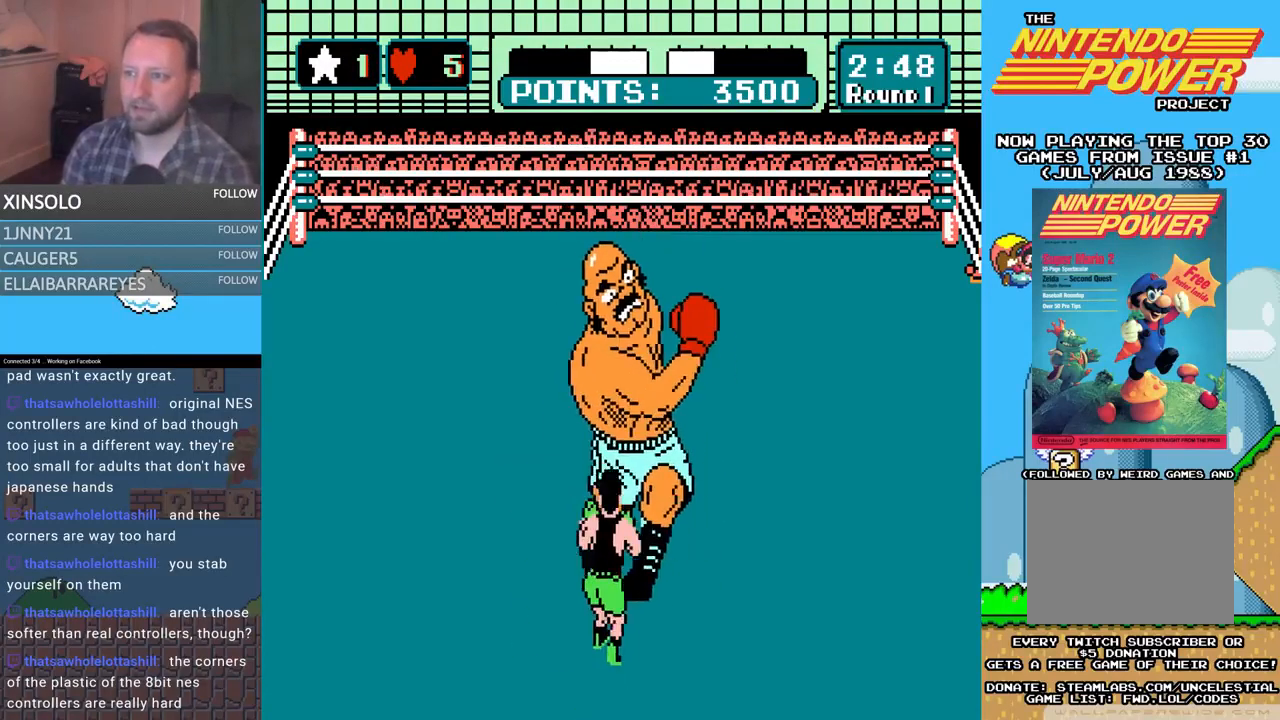
{"buttons": ["B", "DPAD_UP"], "events": [[33, "A", "down"], [300, "A", "up"], [333, "B", "down"]]}
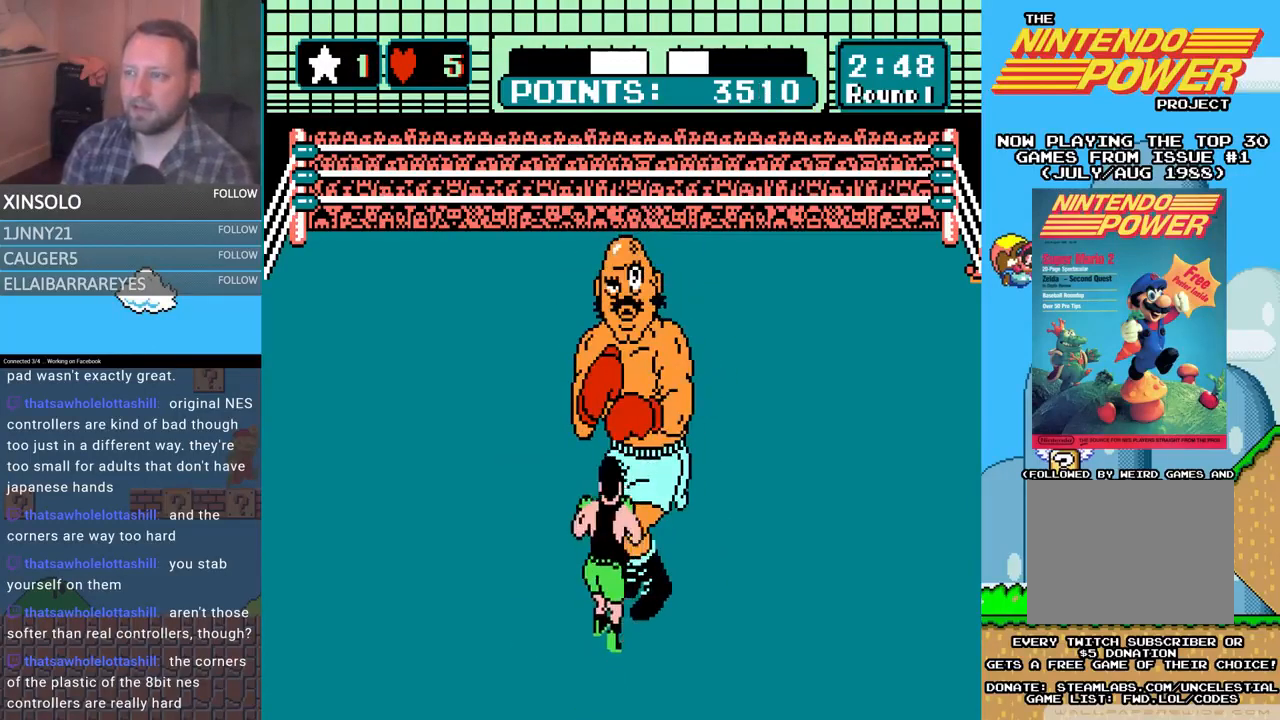
{"buttons": ["A", "DPAD_UP"], "events": [[233, "B", "up"], [267, "A", "down"]]}
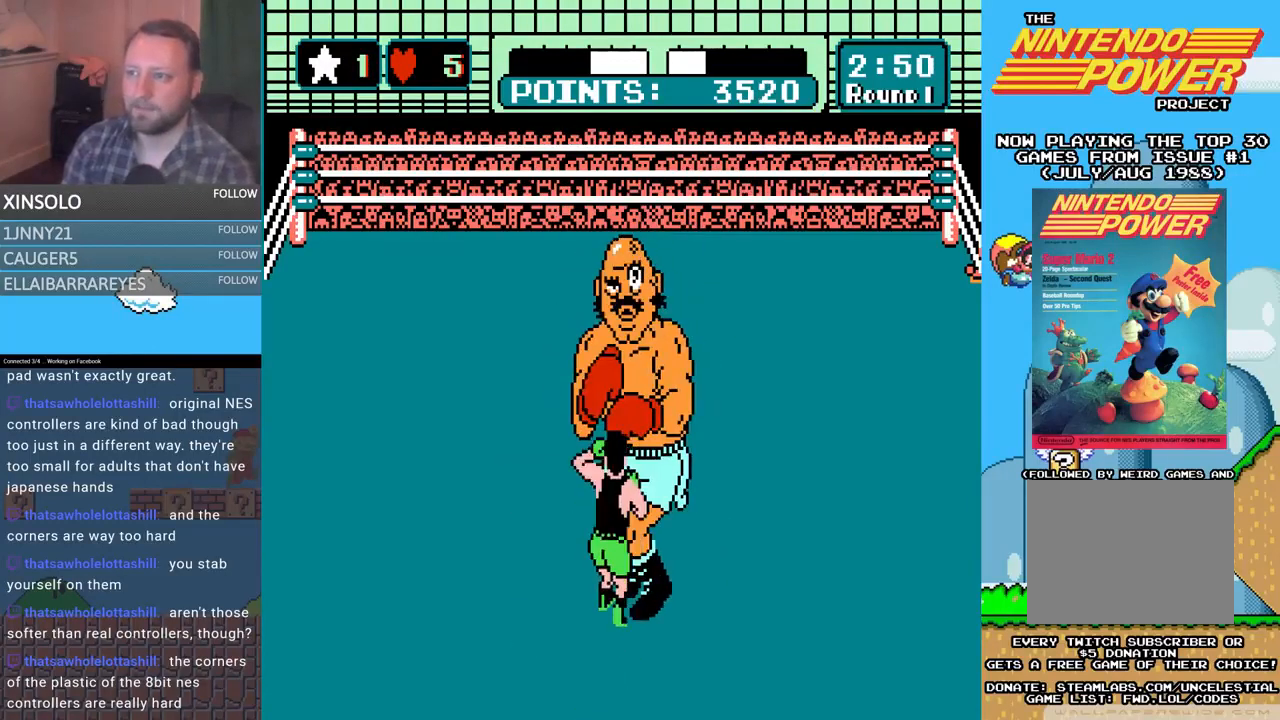
{"buttons": [], "events": [[267, "A", "up"], [300, "B", "down"], [500, "B", "up"], [500, "DPAD_UP", "up"]]}
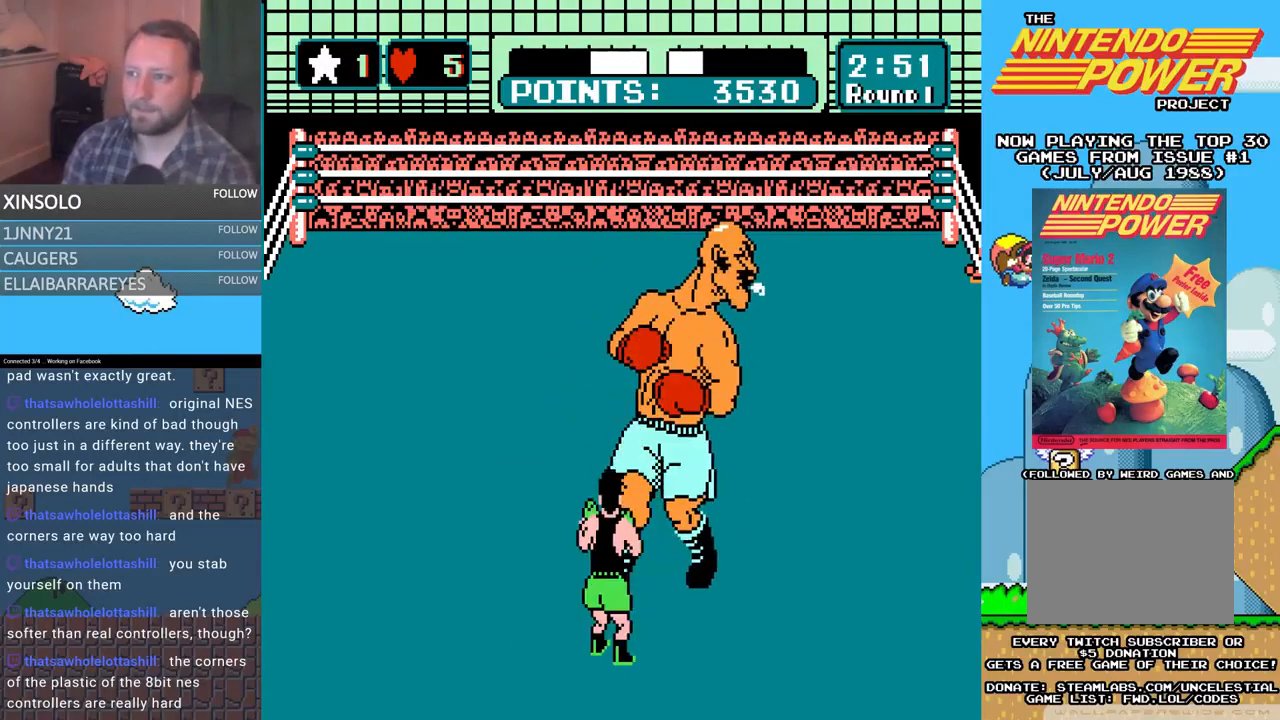
{"buttons": [], "events": [[300, "DPAD_LEFT", "down"], [467, "DPAD_LEFT", "up"]]}
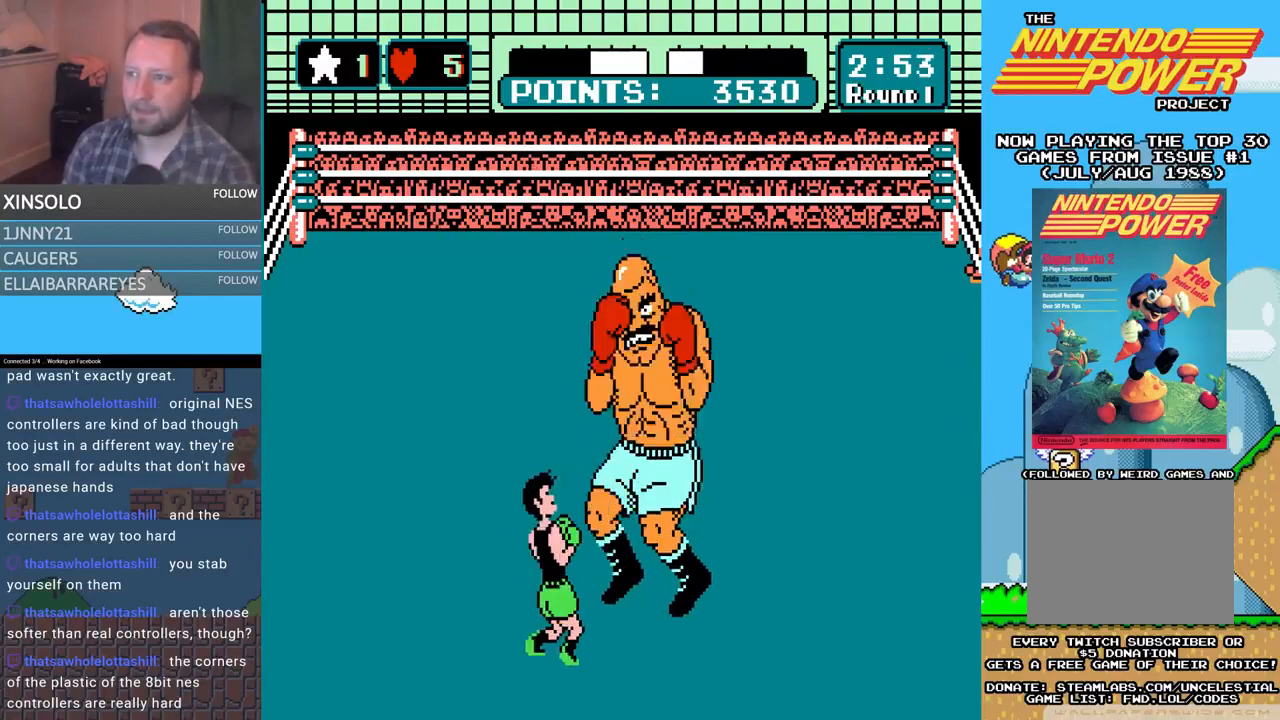
{"buttons": [], "events": []}
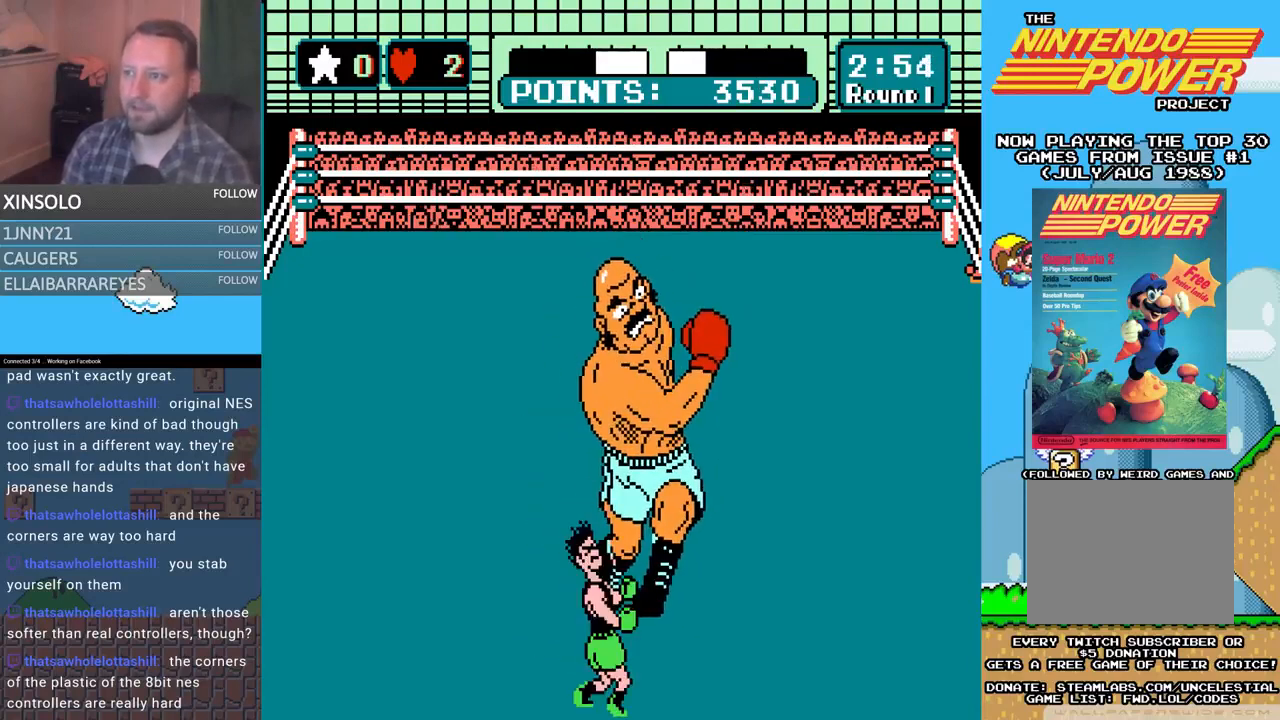
{"buttons": ["L2"], "events": [[100, "L2", "down"]]}
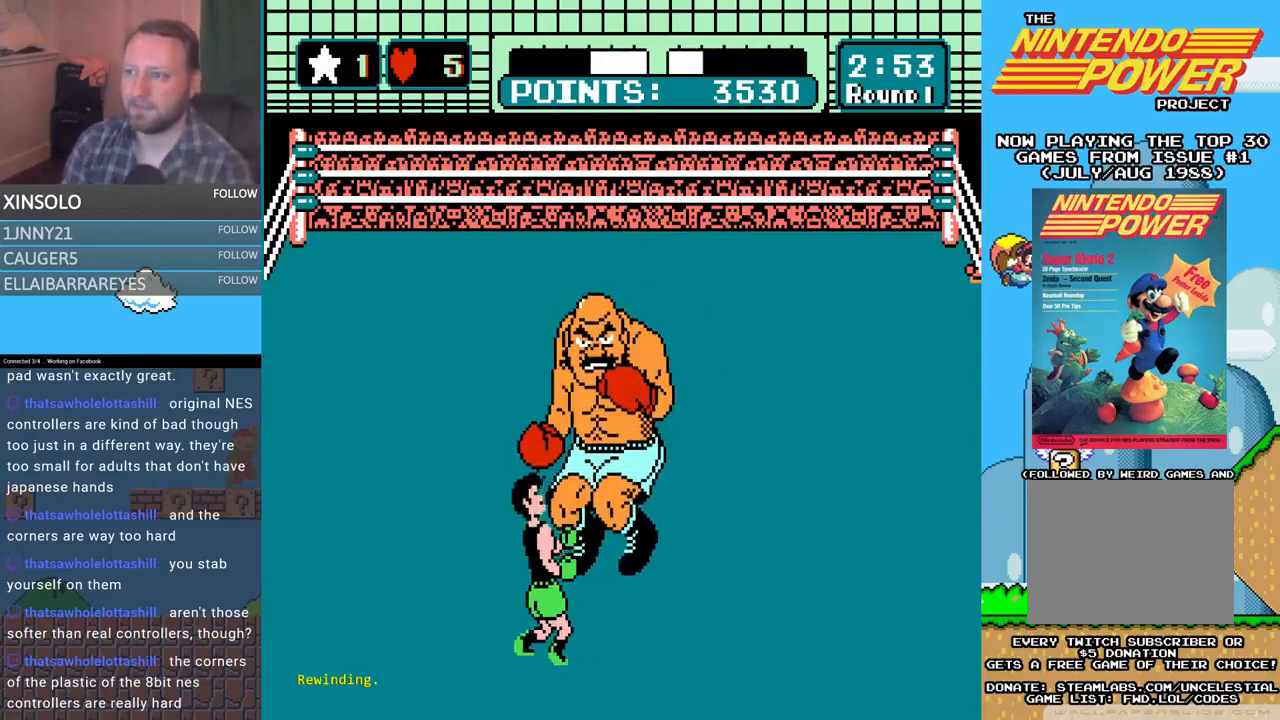
{"buttons": [], "events": [[500, "L2", "up"]]}
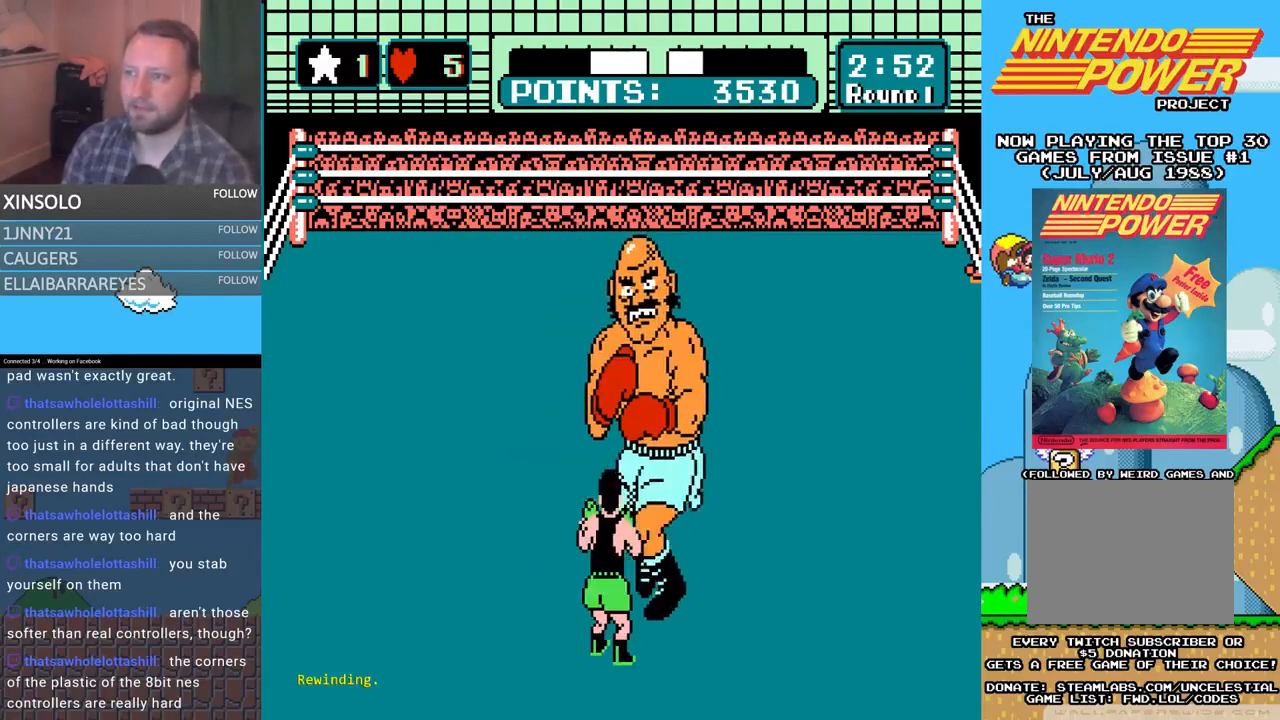
{"buttons": ["DPAD_LEFT"], "events": [[500, "DPAD_LEFT", "down"]]}
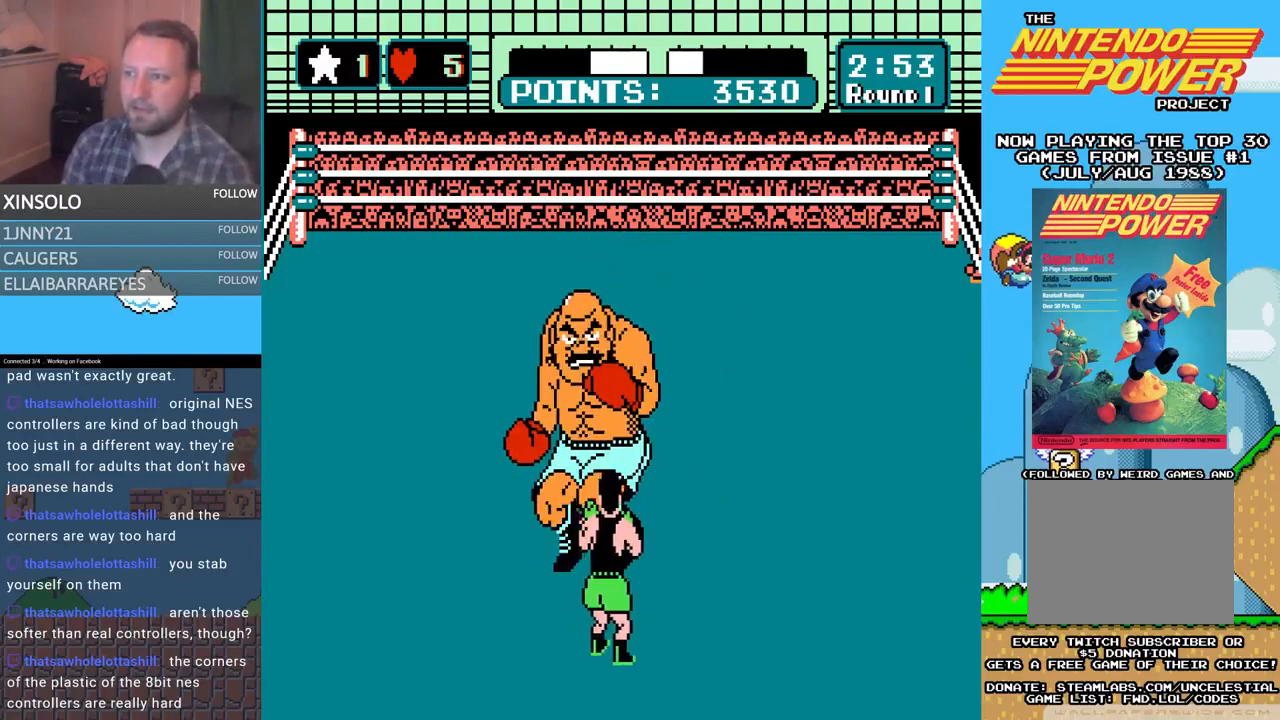
{"buttons": ["A", "DPAD_UP"], "events": [[167, "DPAD_LEFT", "up"], [233, "DPAD_UP", "down"], [300, "A", "down"]]}
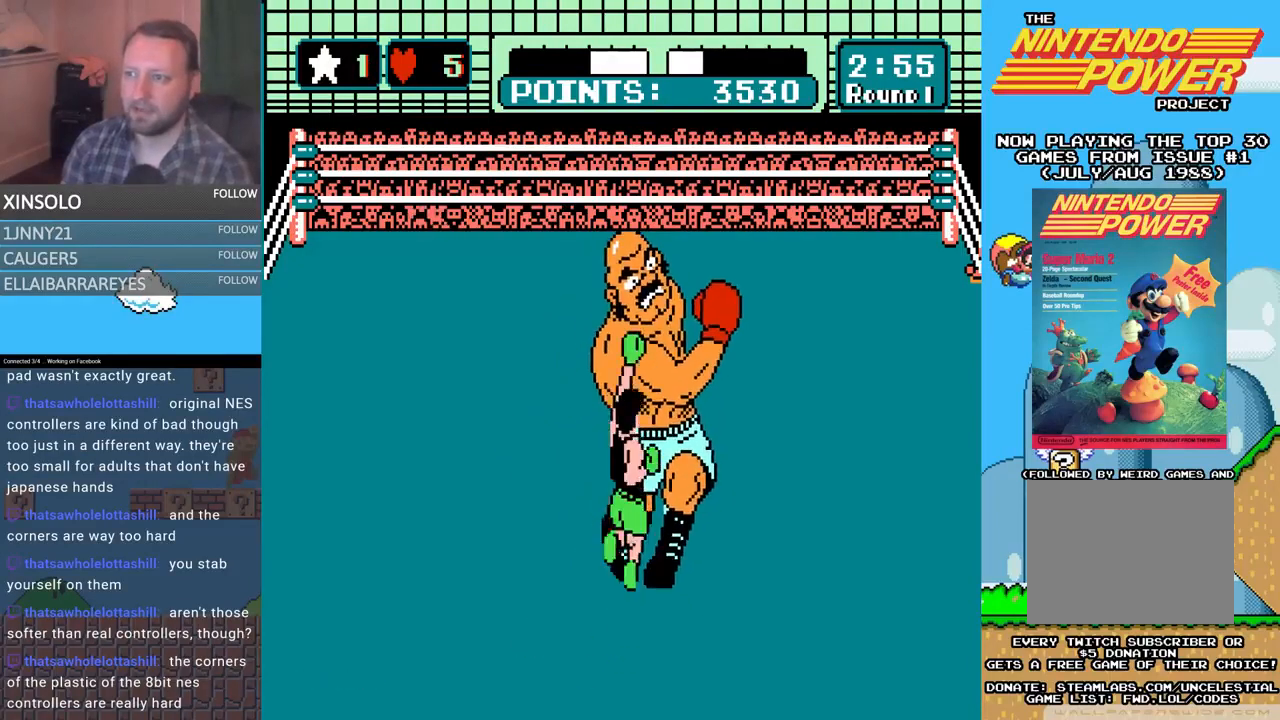
{"buttons": ["A", "DPAD_UP"], "events": [[33, "A", "up"], [67, "B", "down"], [467, "B", "up"], [500, "A", "down"]]}
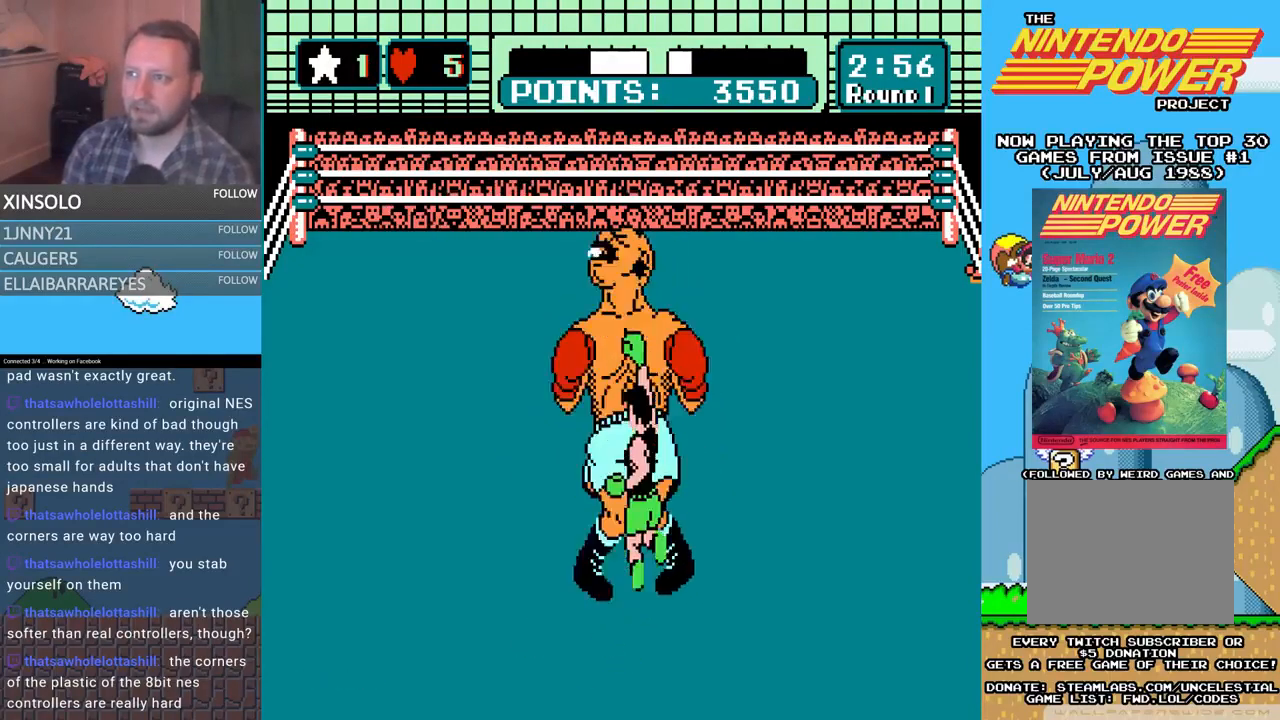
{"buttons": ["A", "DPAD_UP"], "events": []}
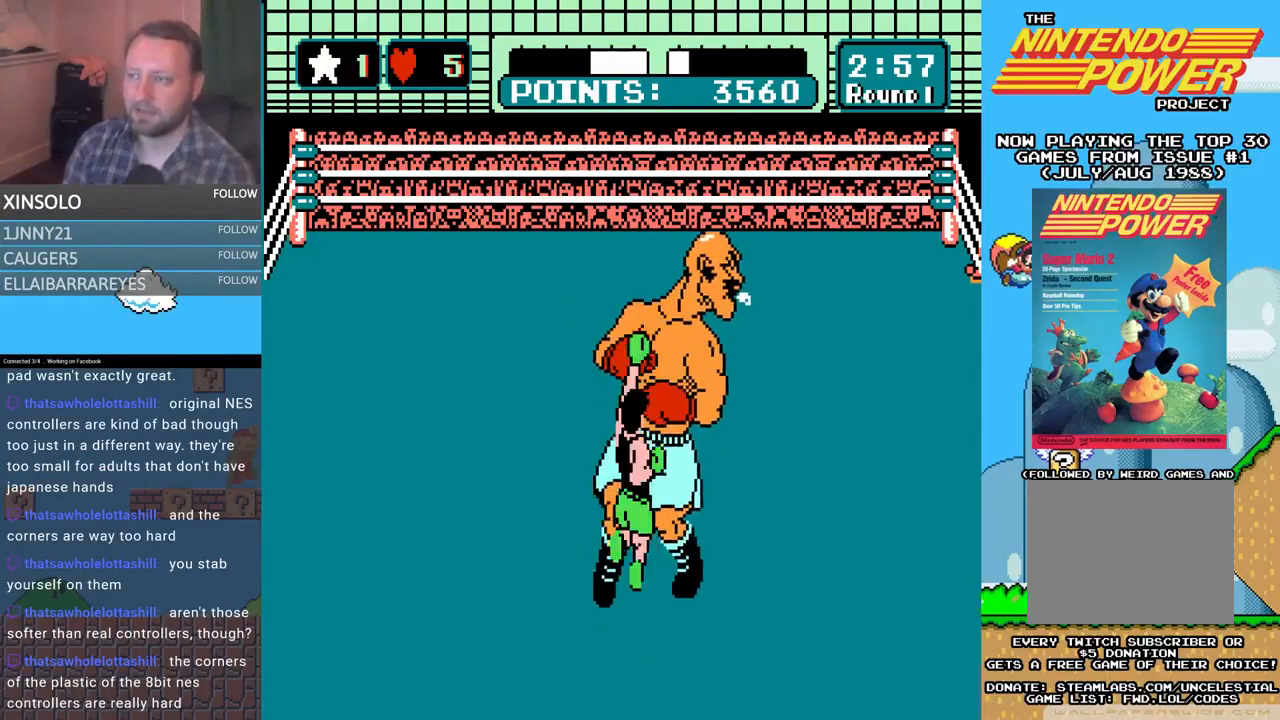
{"buttons": [], "events": [[133, "A", "up"], [167, "DPAD_UP", "up"]]}
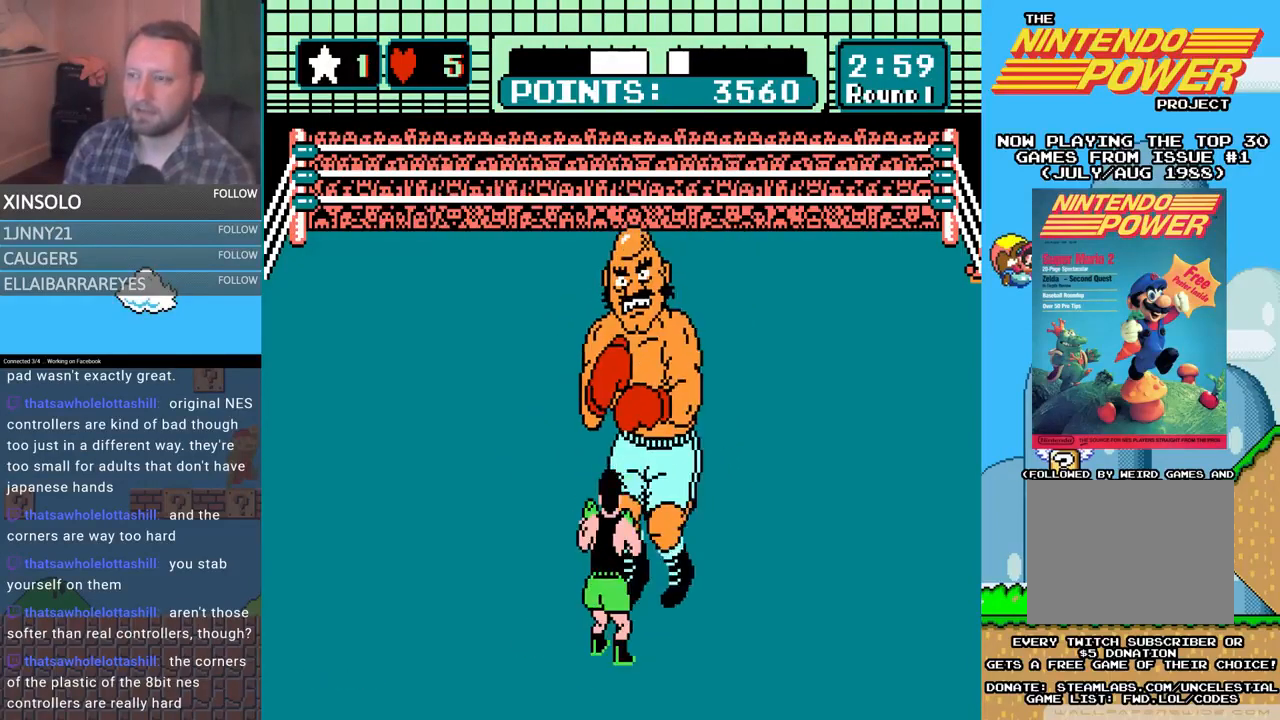
{"buttons": [], "events": []}
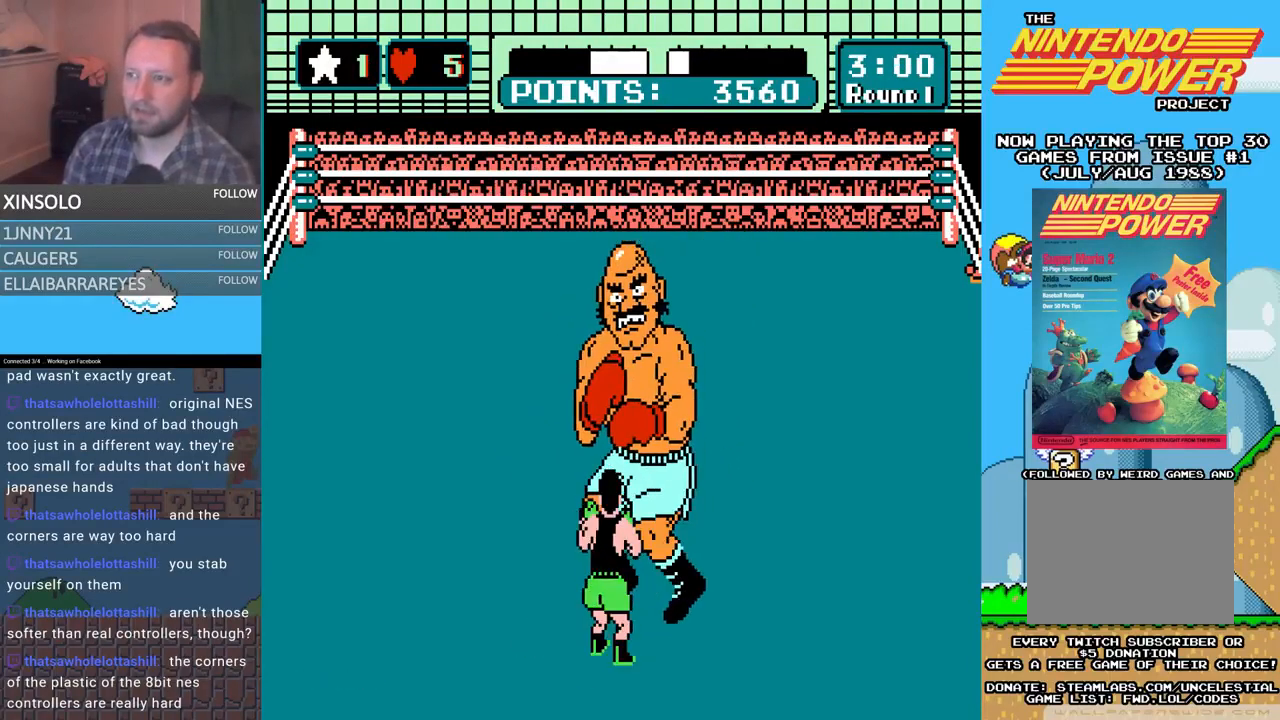
{"buttons": [], "events": []}
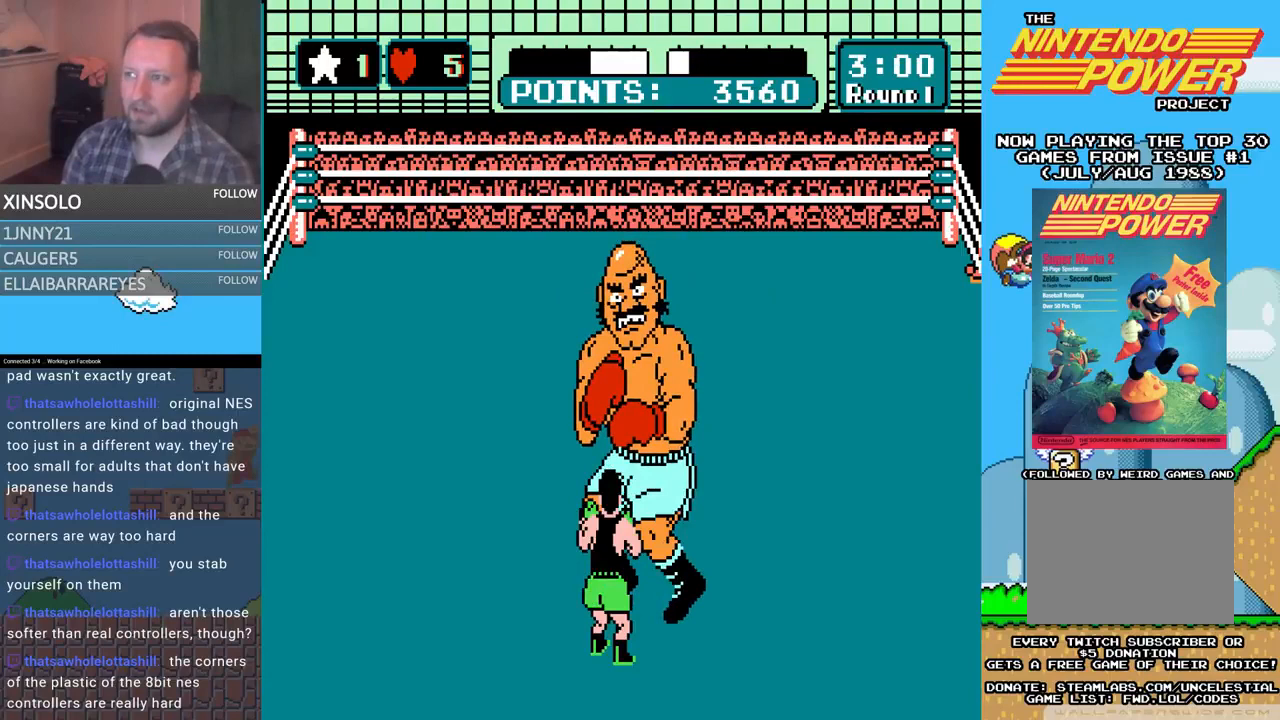
{"buttons": ["L2"], "events": [[133, "L2", "down"]]}
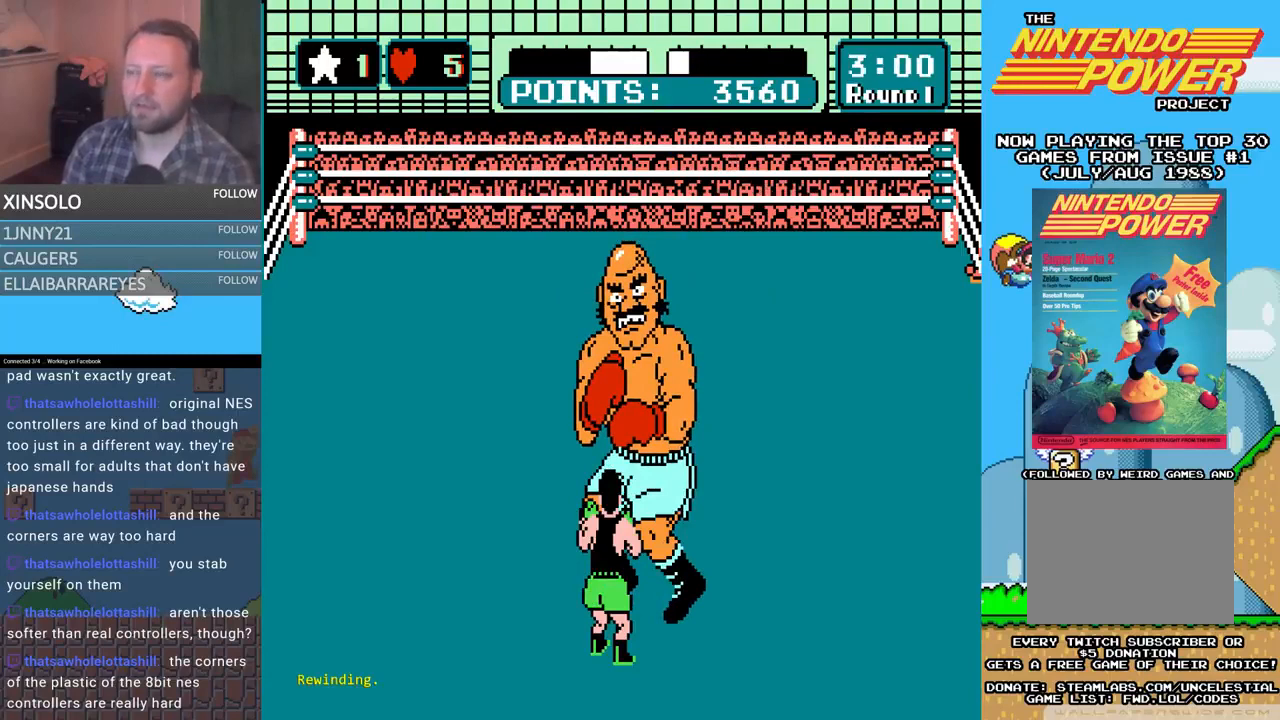
{"buttons": ["L2"], "events": []}
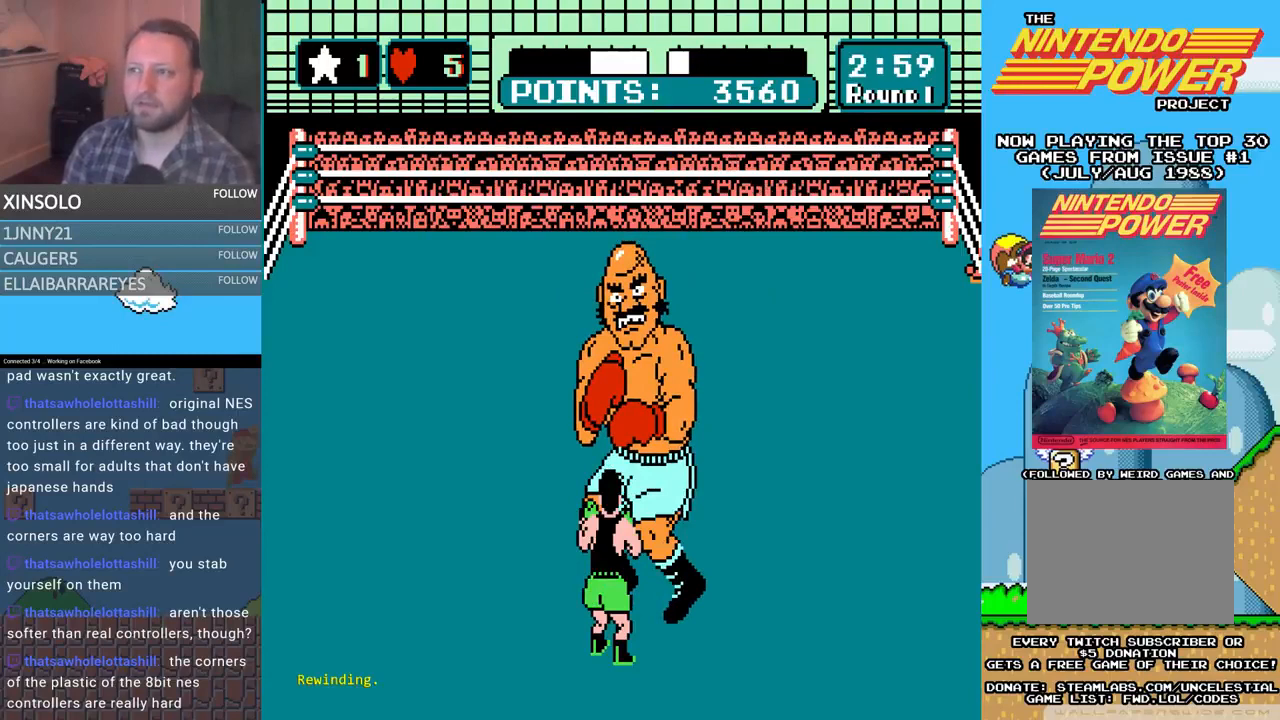
{"buttons": ["L2"], "events": []}
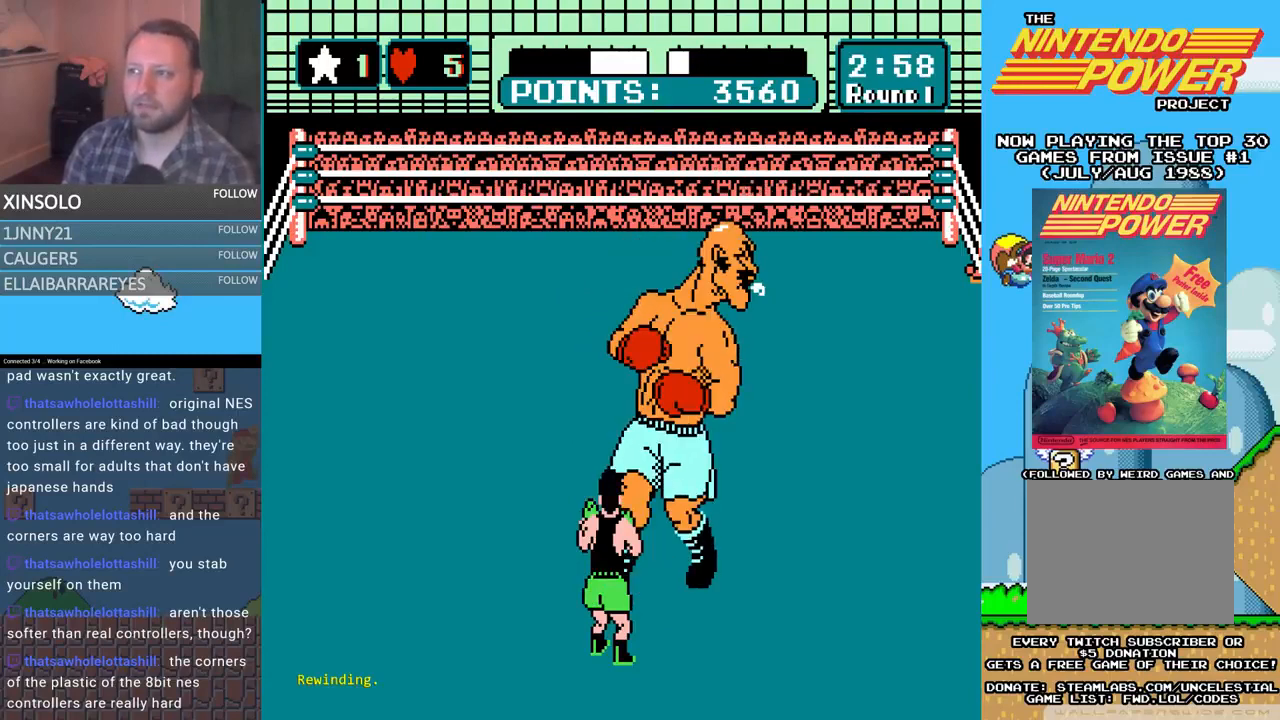
{"buttons": ["L2"], "events": []}
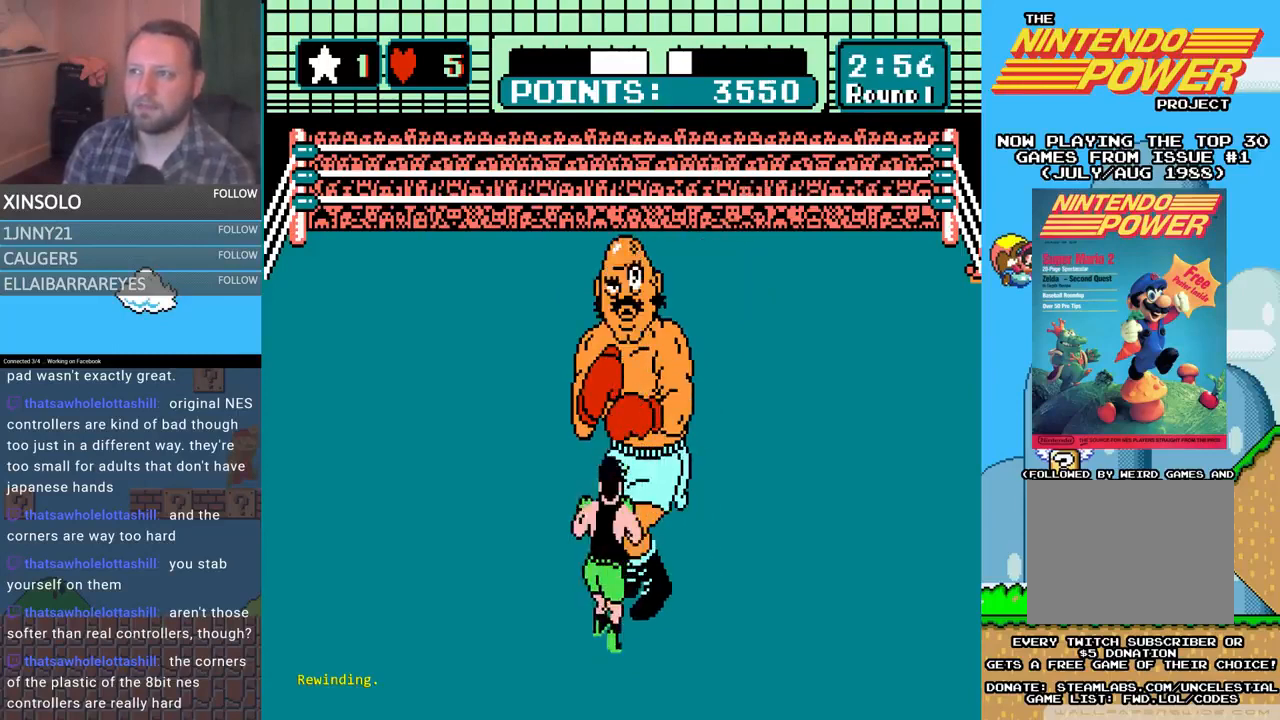
{"buttons": ["L2"], "events": []}
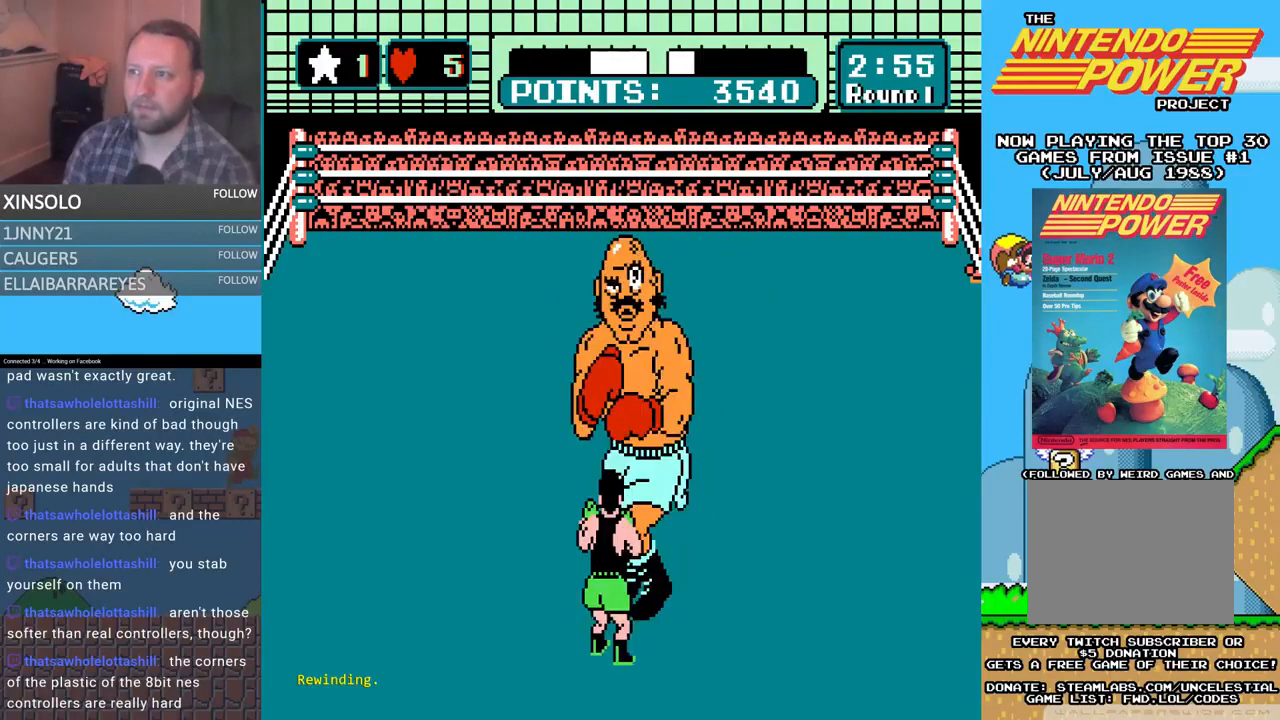
{"buttons": ["L2"], "events": []}
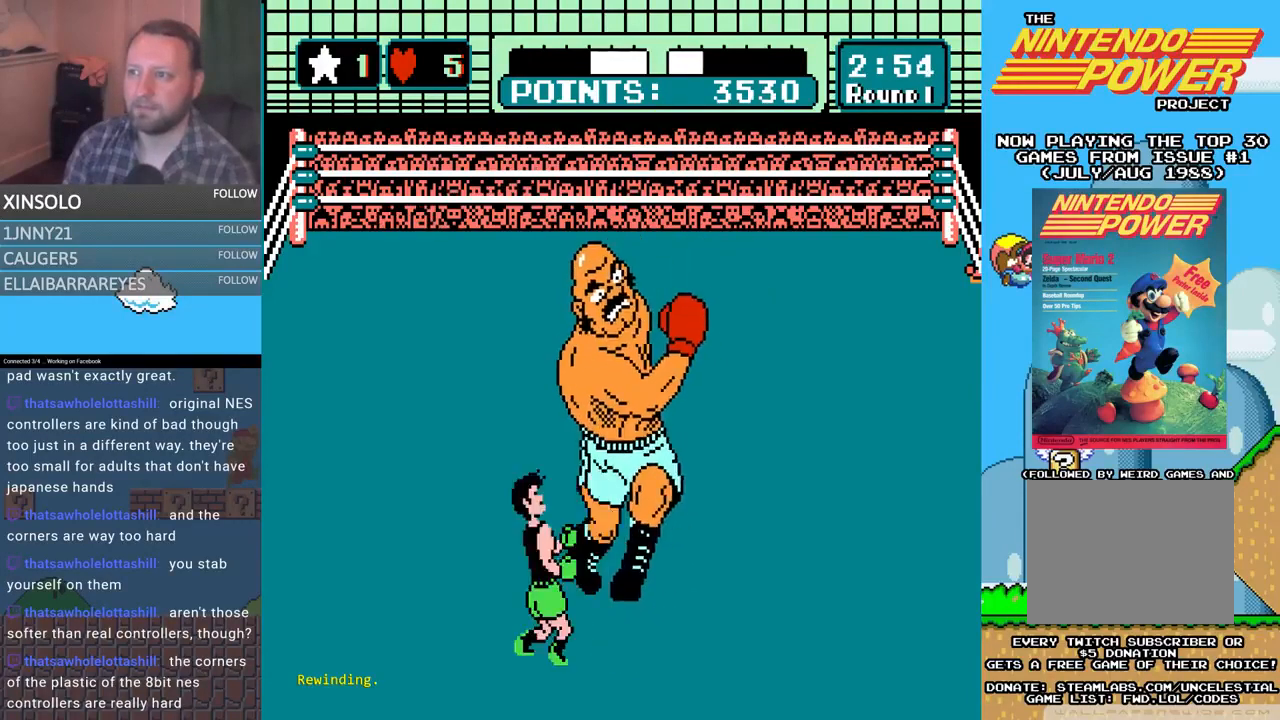
{"buttons": ["L2"], "events": []}
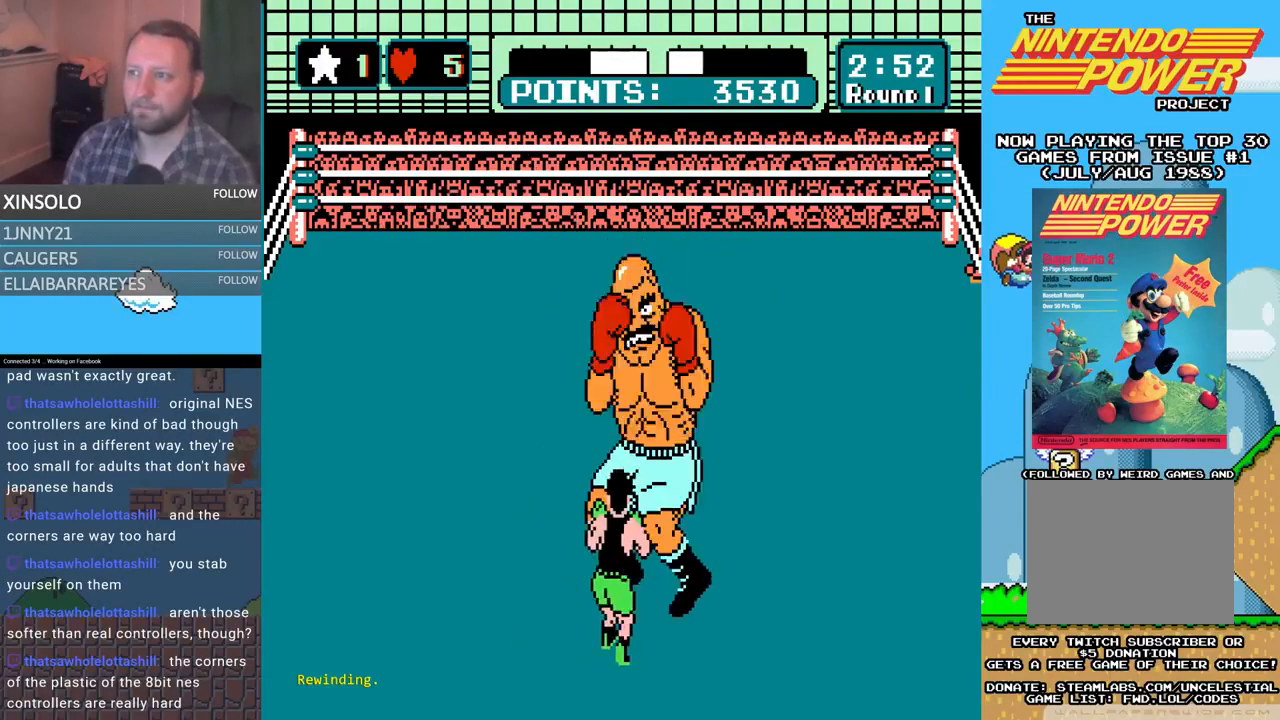
{"buttons": [], "events": [[233, "L2", "up"]]}
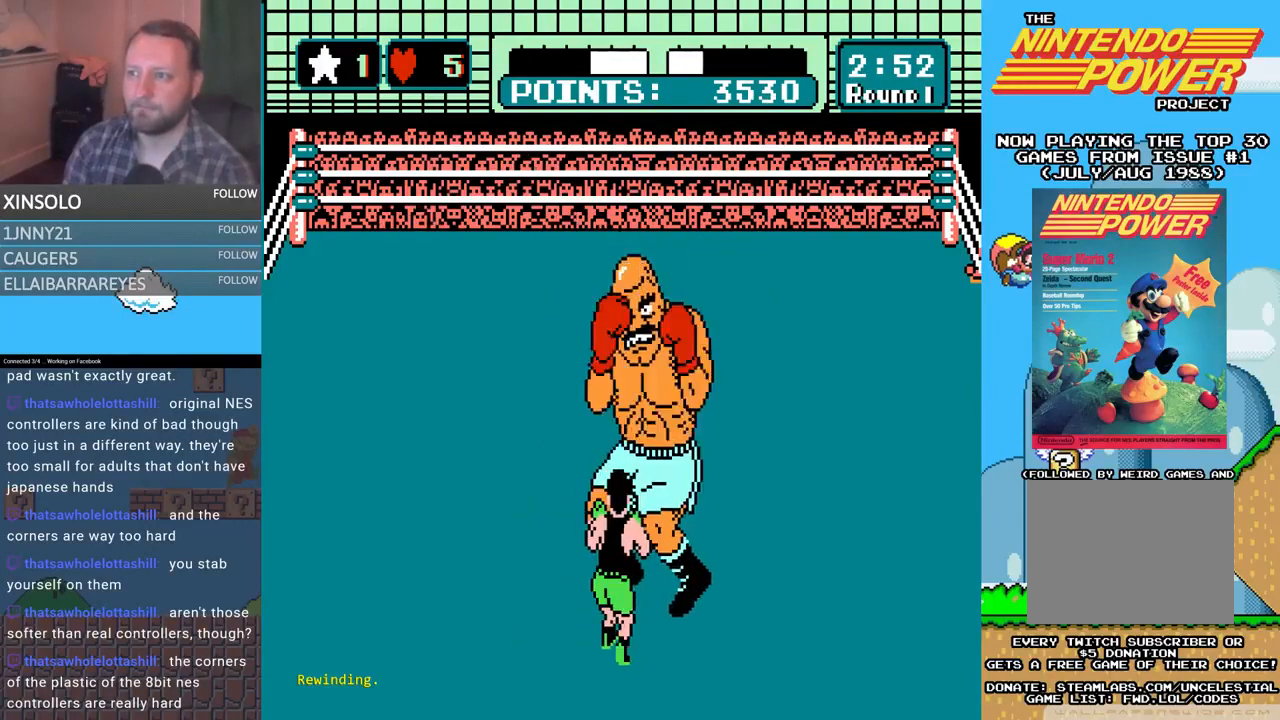
{"buttons": ["DPAD_UP"], "events": [[233, "DPAD_LEFT", "down"], [267, "DPAD_UP", "down"], [400, "DPAD_UP", "up"], [433, "DPAD_LEFT", "up"], [500, "DPAD_UP", "down"]]}
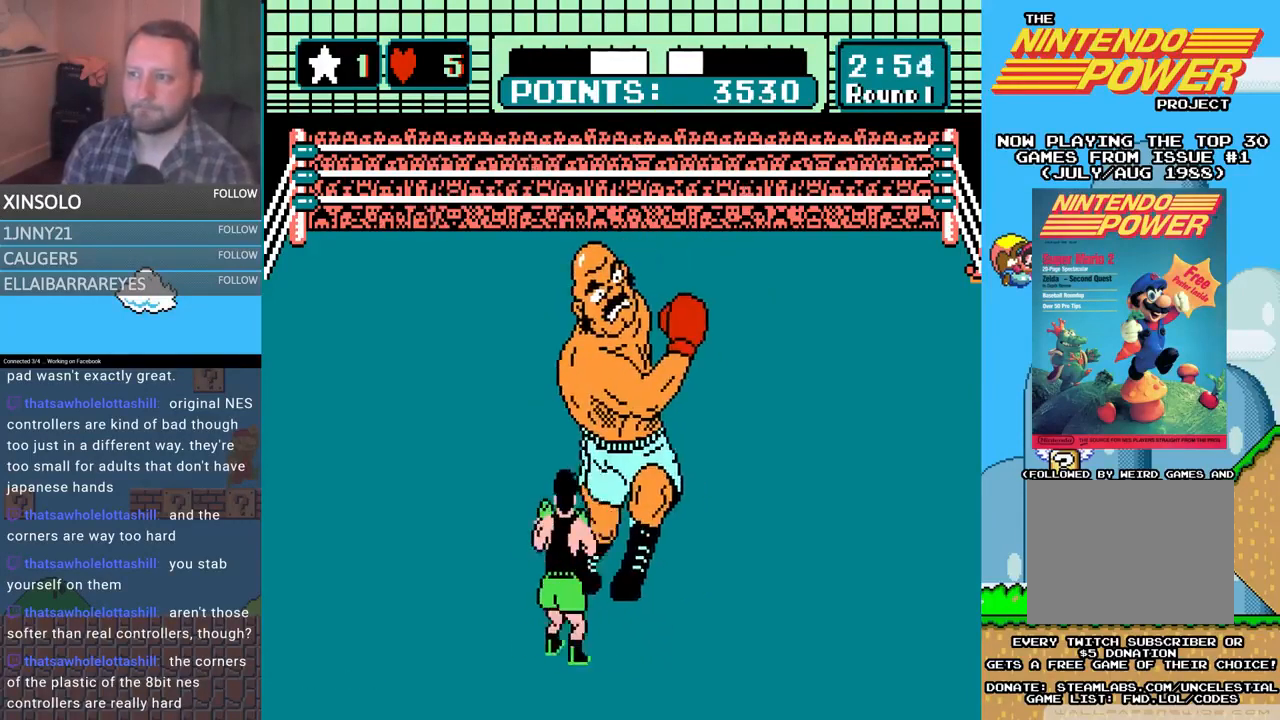
{"buttons": ["DPAD_UP"], "events": [[100, "A", "down"], [400, "A", "up"]]}
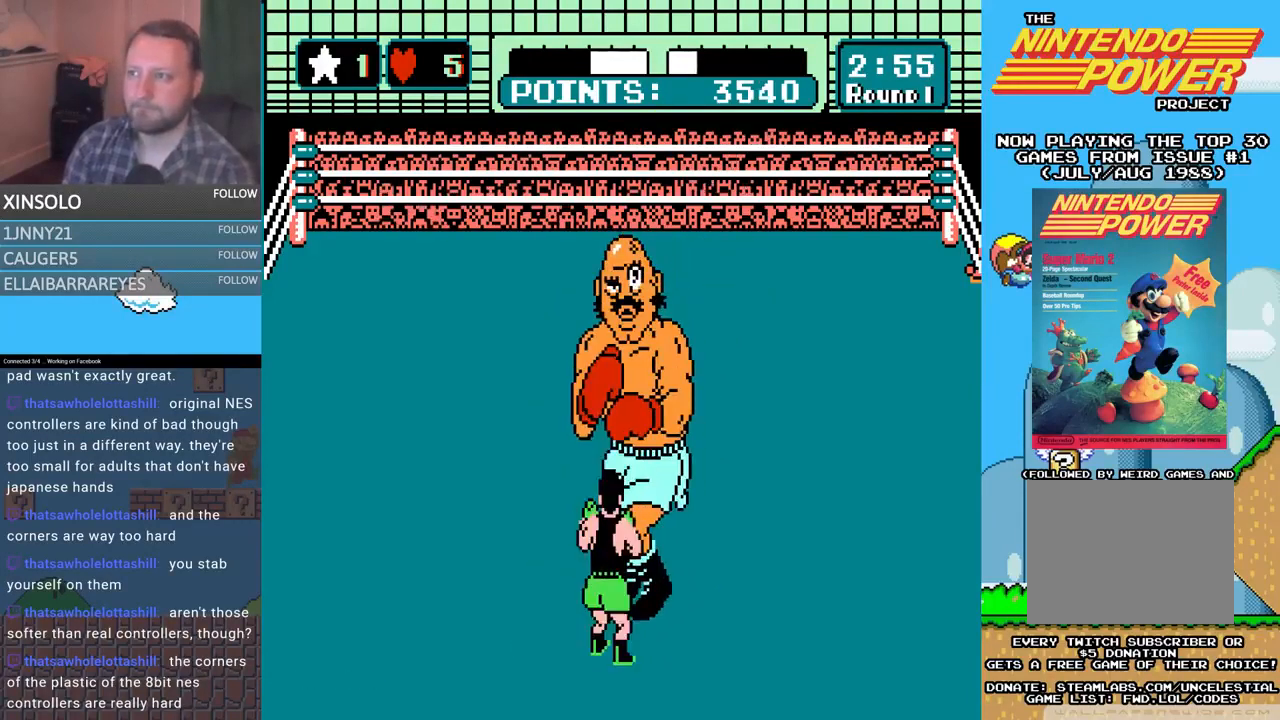
{"buttons": ["START"], "events": [[67, "A", "down"], [367, "A", "up"], [400, "DPAD_UP", "up"], [467, "START", "down"]]}
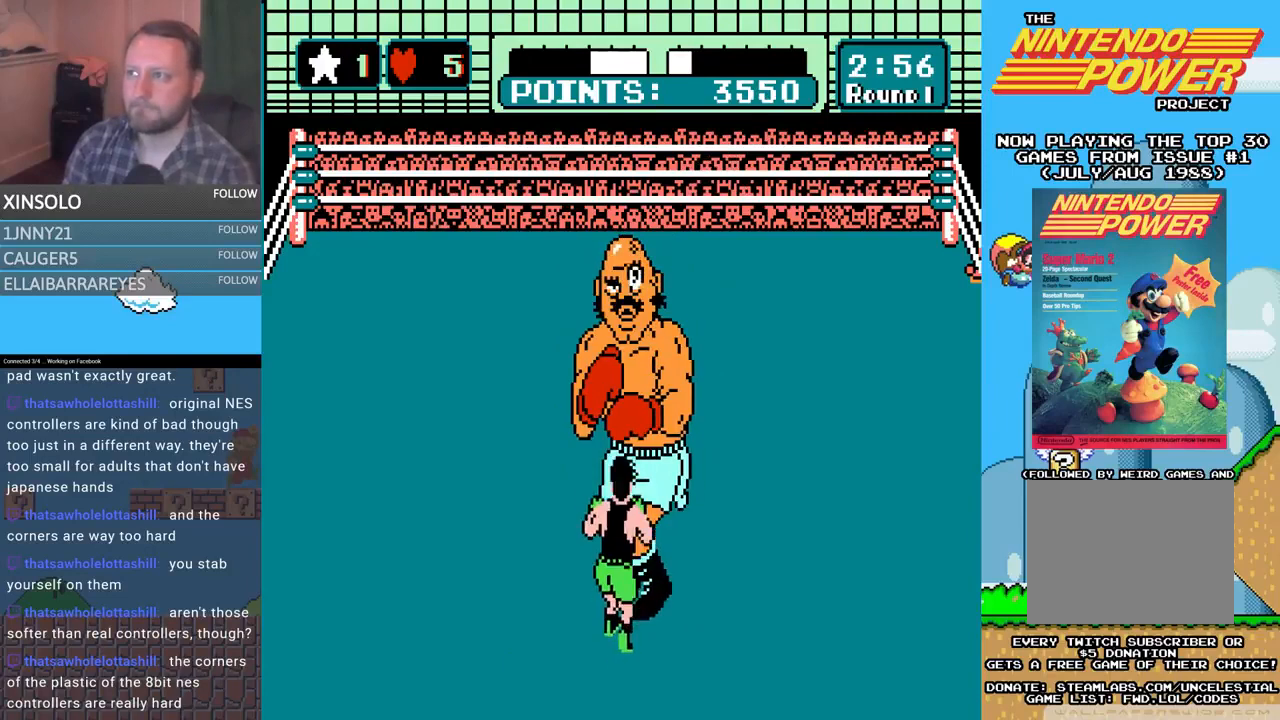
{"buttons": [], "events": [[300, "START", "up"]]}